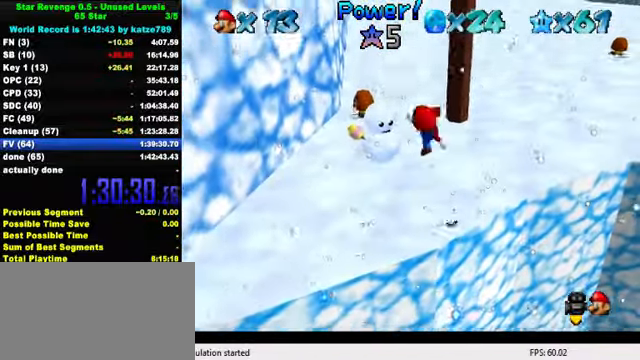
Gameplay with keyboard; each line is a JSON object with the keys held at the frame after it. "events" lists presses ("down") and releases ("up") of "a", "c", "ctrl", "d", "down", "left", "return", "right", "s", "shift", "up", "w", "x" and "y" between this image and that frame as [ms after this image, input, new state], when the widget could be followed in between. No other keys are recorded. Mouse input is not recorded.
{"keys": ["left", "up"], "events": [[466, "left", "down"]]}
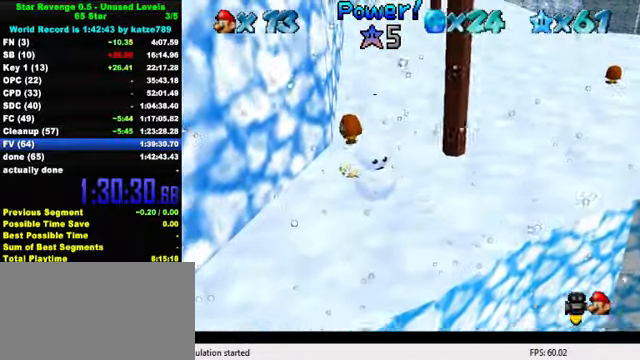
{"keys": ["down"], "events": [[200, "up", "up"], [300, "down", "down"], [467, "left", "up"]]}
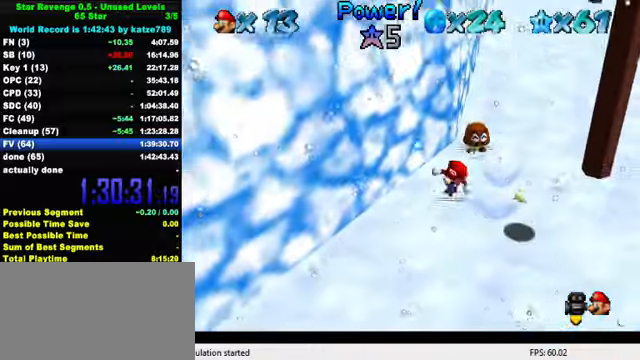
{"keys": ["up"], "events": [[67, "right", "down"], [200, "down", "up"], [300, "up", "down"], [500, "right", "up"]]}
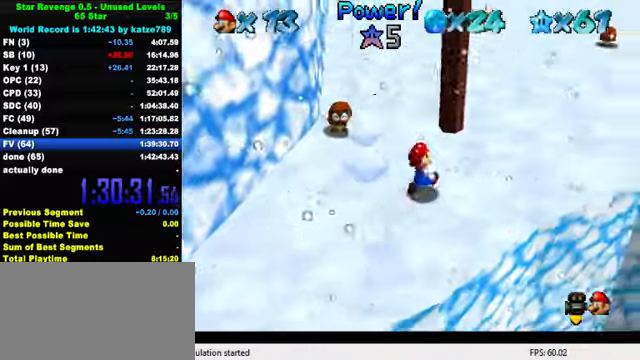
{"keys": ["down", "left"], "events": [[67, "left", "down"], [267, "up", "up"], [400, "down", "down"]]}
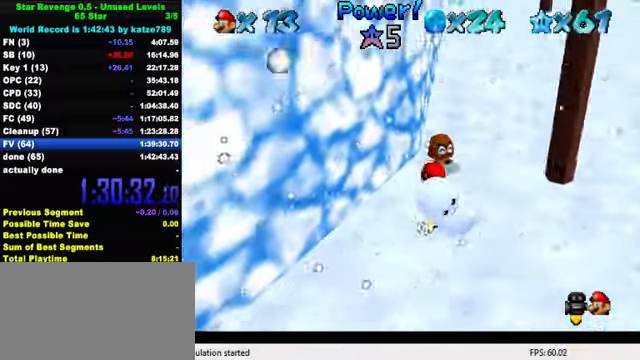
{"keys": ["right", "up"], "events": [[134, "left", "up"], [167, "right", "down"], [334, "down", "up"], [467, "up", "down"]]}
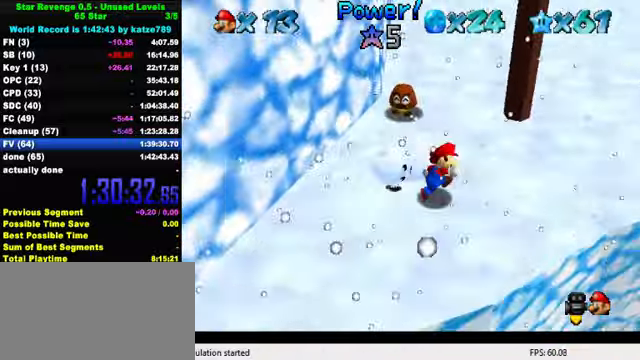
{"keys": ["left", "up"], "events": [[100, "right", "up"], [234, "up", "up"], [334, "left", "down"], [334, "up", "down"]]}
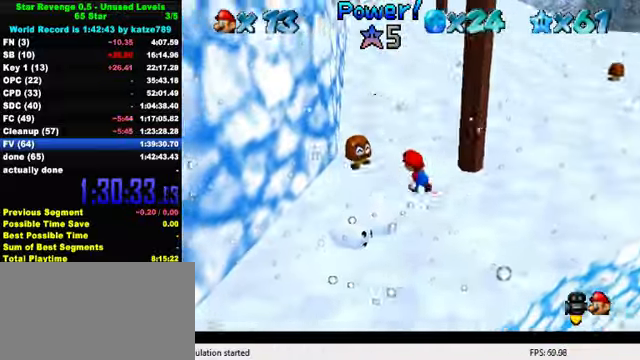
{"keys": [], "events": [[34, "ctrl", "down"], [34, "shift", "down"], [67, "up", "up"], [167, "ctrl", "up"], [167, "shift", "up"], [200, "up", "down"], [300, "left", "up"], [334, "up", "up"]]}
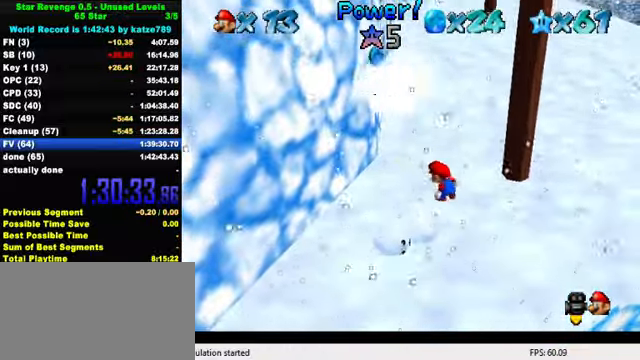
{"keys": [], "events": []}
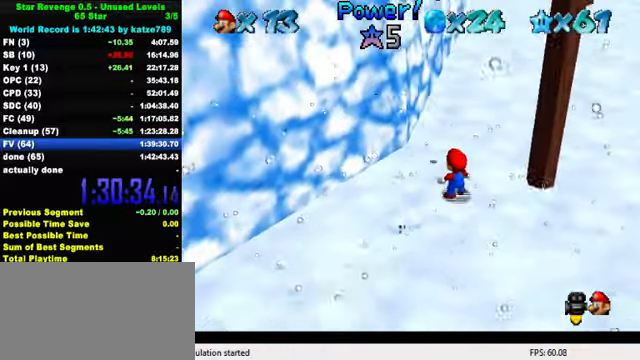
{"keys": [], "events": [[334, "down", "down"], [334, "left", "down"], [467, "down", "up"], [500, "left", "up"]]}
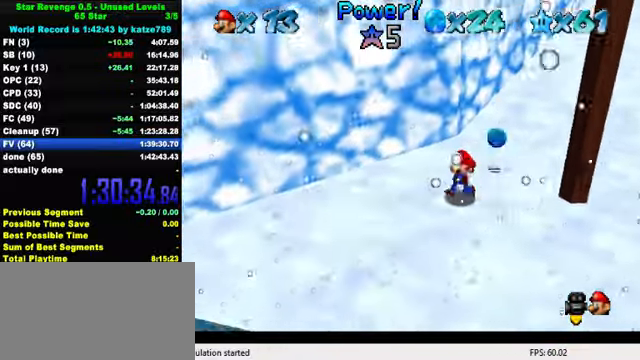
{"keys": ["a"], "events": [[34, "ctrl", "down"], [34, "shift", "down"], [67, "right", "down"], [167, "up", "down"], [234, "ctrl", "up"], [234, "right", "up"], [234, "shift", "up"], [300, "up", "up"], [500, "a", "down"]]}
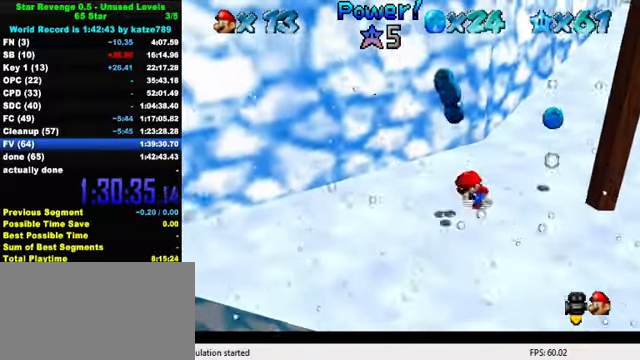
{"keys": ["right"], "events": [[34, "left", "down"], [67, "a", "up"], [67, "down", "down"], [167, "a", "down"], [200, "left", "up"], [267, "a", "up"], [367, "left", "down"], [434, "down", "up"], [434, "right", "down"], [467, "left", "up"]]}
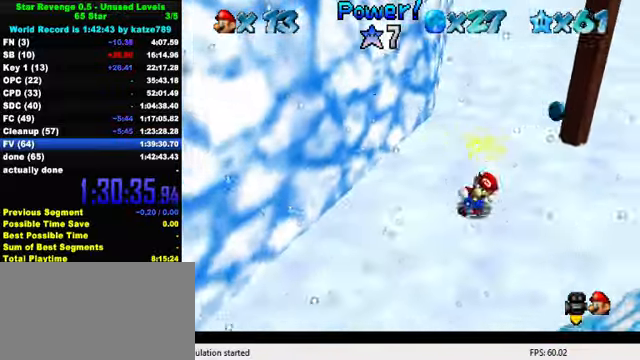
{"keys": ["right", "up"], "events": [[34, "up", "down"], [234, "right", "up"], [400, "right", "down"]]}
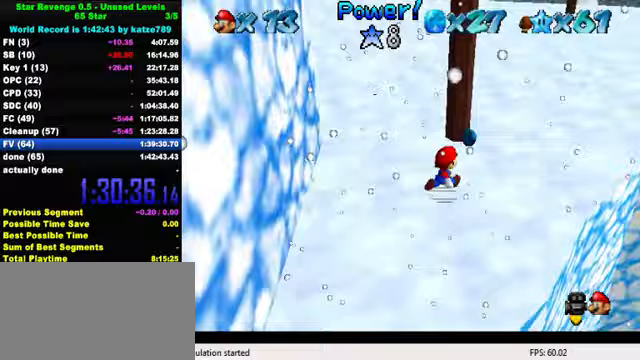
{"keys": ["right", "up"], "events": [[233, "right", "up"], [400, "right", "down"], [400, "w", "down"], [467, "w", "up"]]}
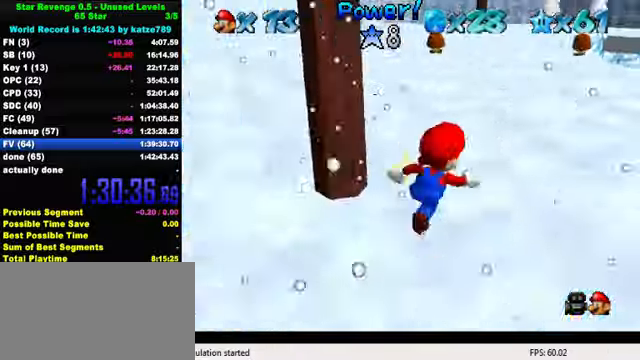
{"keys": ["left", "up"], "events": [[33, "right", "up"], [33, "w", "down"], [133, "w", "up"], [267, "left", "down"]]}
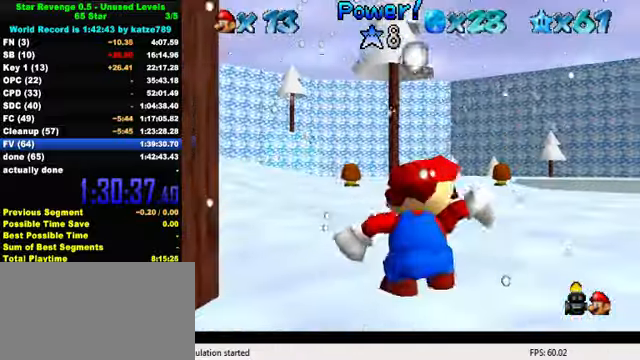
{"keys": ["up"], "events": [[33, "left", "up"]]}
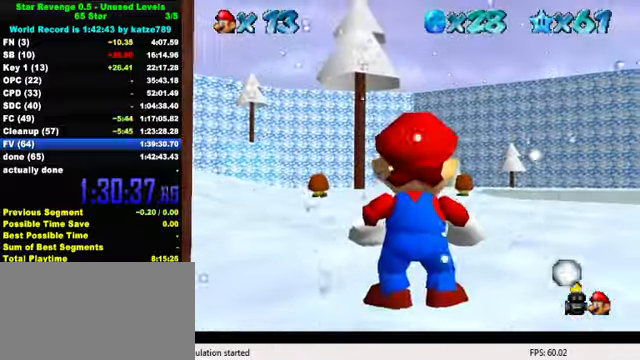
{"keys": ["up"], "events": []}
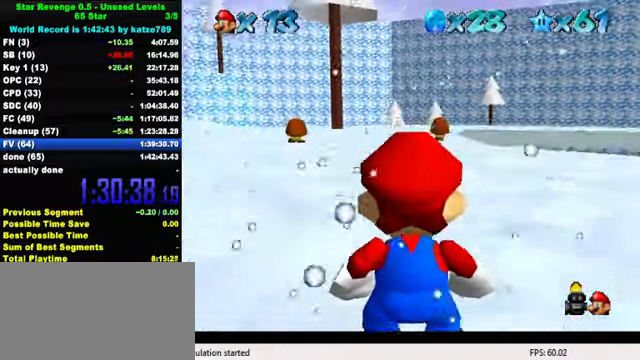
{"keys": ["left", "up"], "events": [[33, "shift", "down"], [167, "shift", "up"], [400, "left", "down"]]}
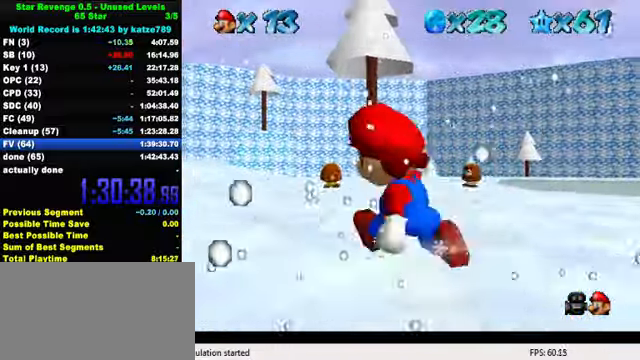
{"keys": ["d", "s", "up"], "events": [[100, "y", "down"], [167, "shift", "down"], [233, "left", "up"], [300, "shift", "up"], [300, "y", "up"], [433, "d", "down"], [433, "s", "down"]]}
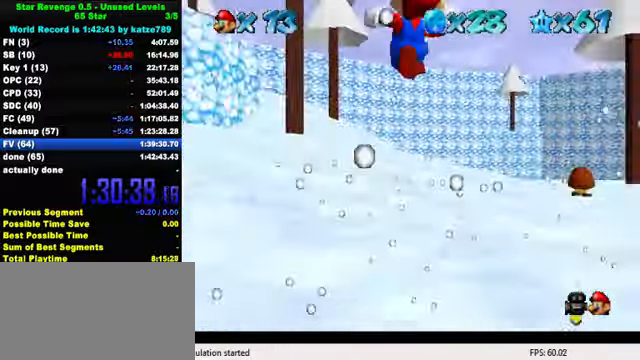
{"keys": ["right", "up"], "events": [[33, "d", "up"], [33, "s", "up"], [133, "d", "down"], [133, "s", "down"], [200, "d", "up"], [233, "right", "down"], [233, "s", "up"]]}
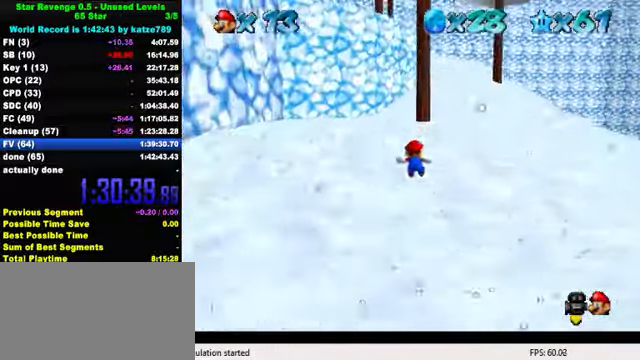
{"keys": ["ctrl", "shift", "up"], "events": [[367, "right", "up"], [500, "ctrl", "down"], [500, "shift", "down"]]}
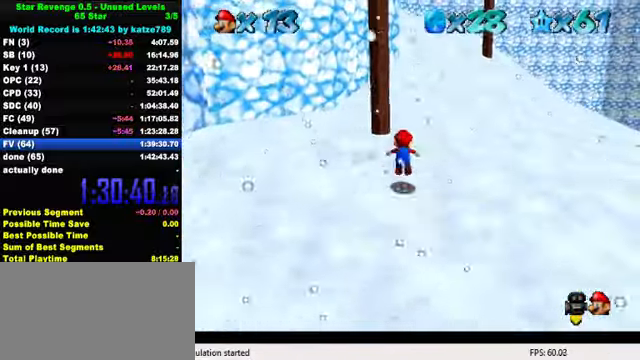
{"keys": ["up"], "events": [[167, "ctrl", "up"], [167, "shift", "up"], [300, "d", "down"], [367, "d", "up"]]}
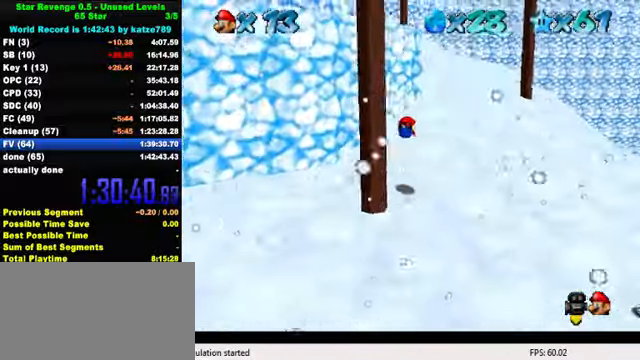
{"keys": ["right", "up"], "events": [[67, "right", "down"], [300, "ctrl", "down"], [333, "shift", "down"], [467, "ctrl", "up"], [467, "shift", "up"]]}
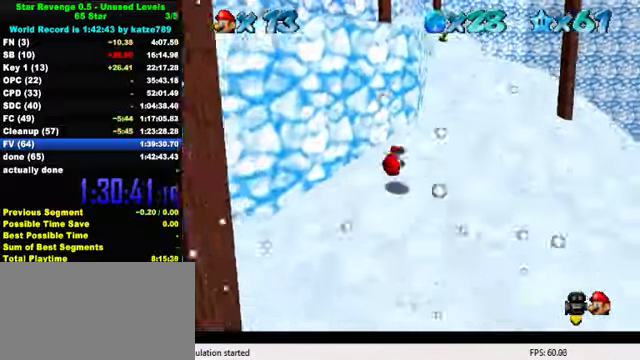
{"keys": ["right", "shift", "up"], "events": [[200, "right", "up"], [300, "ctrl", "down"], [300, "shift", "down"], [466, "ctrl", "up"], [466, "right", "down"]]}
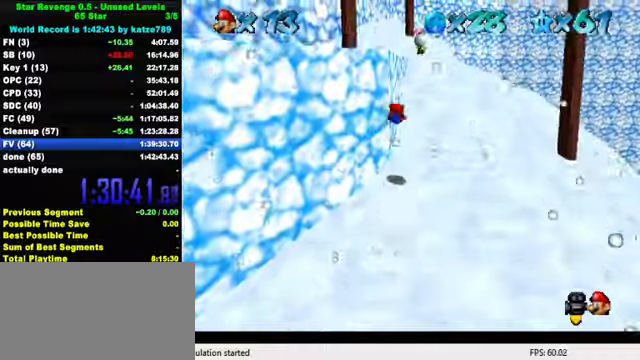
{"keys": ["ctrl", "right", "shift", "up"], "events": [[33, "shift", "up"], [100, "d", "down"], [100, "right", "up"], [200, "d", "up"], [266, "right", "down"], [466, "ctrl", "down"], [500, "shift", "down"]]}
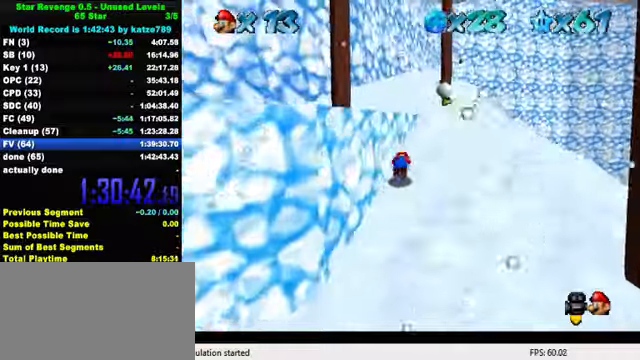
{"keys": ["up"], "events": [[166, "ctrl", "up"], [166, "shift", "up"], [366, "right", "up"]]}
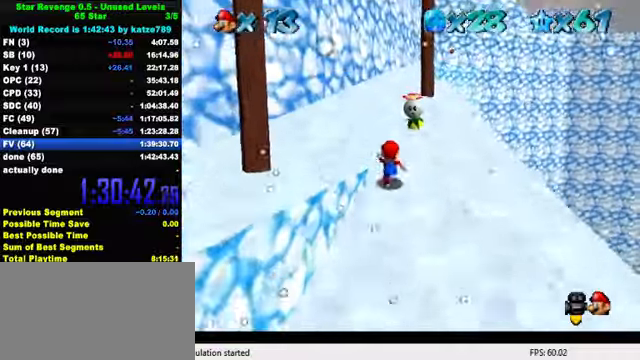
{"keys": ["right", "shift", "up"], "events": [[66, "shift", "down"], [100, "shift", "up"], [266, "right", "down"], [500, "shift", "down"]]}
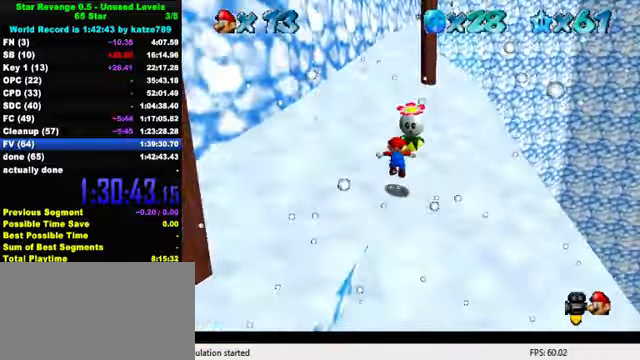
{"keys": ["right", "w"], "events": [[133, "shift", "up"], [300, "shift", "down"], [300, "y", "down"], [400, "shift", "up"], [400, "up", "up"], [400, "y", "up"], [500, "w", "down"]]}
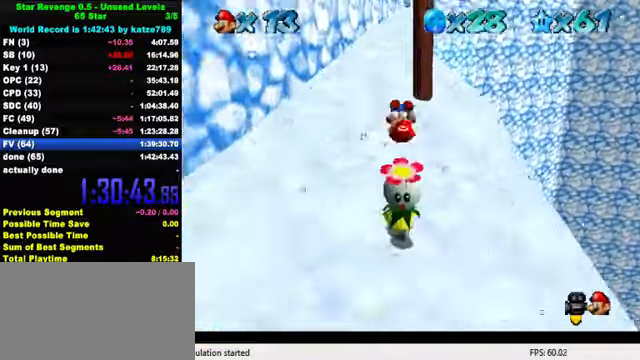
{"keys": [], "events": [[33, "down", "down"], [66, "right", "up"], [66, "w", "up"], [133, "s", "down"], [166, "right", "down"], [266, "s", "up"], [400, "down", "up"], [400, "right", "up"]]}
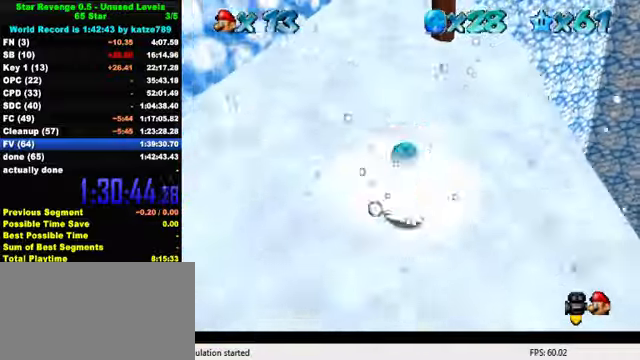
{"keys": ["ctrl", "up"], "events": [[266, "shift", "down"], [333, "up", "down"], [400, "shift", "up"], [433, "ctrl", "down"]]}
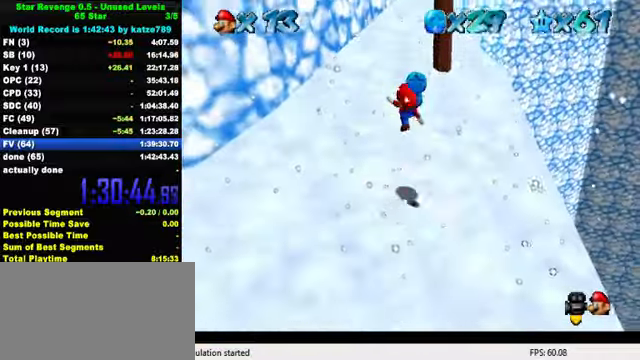
{"keys": ["up"], "events": [[100, "ctrl", "up"]]}